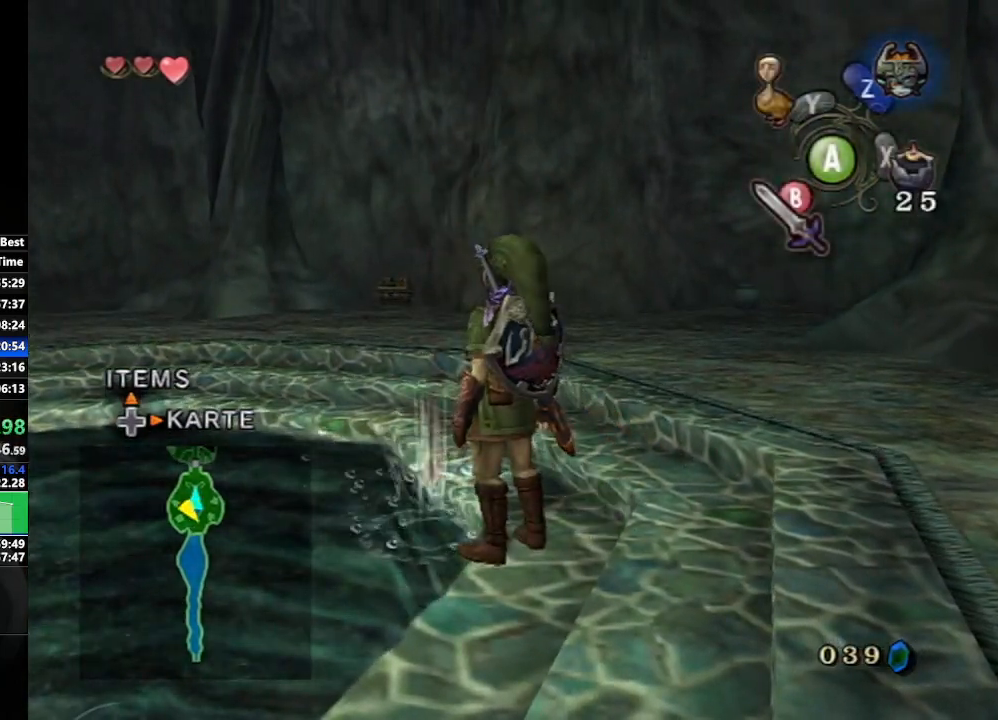
Gameplay with a controller (Nintendo layout); each line is a JSON object with the inputs held at the frame after it. "events" lists button and stick changes between this image and that frame as [ms after this image, input, new state], when the widget could be followed in between. Not read: L3 R3.
{"buttons": [], "left_stick": "center", "right_stick": "center", "events": [[33, "X", "up"], [50, "X", "down"], [117, "X", "up"], [167, "X", "down"], [217, "X", "up"], [250, "X", "down"], [317, "X", "up"], [350, "X", "down"], [400, "X", "up"], [433, "X", "down"], [483, "X", "up"]]}
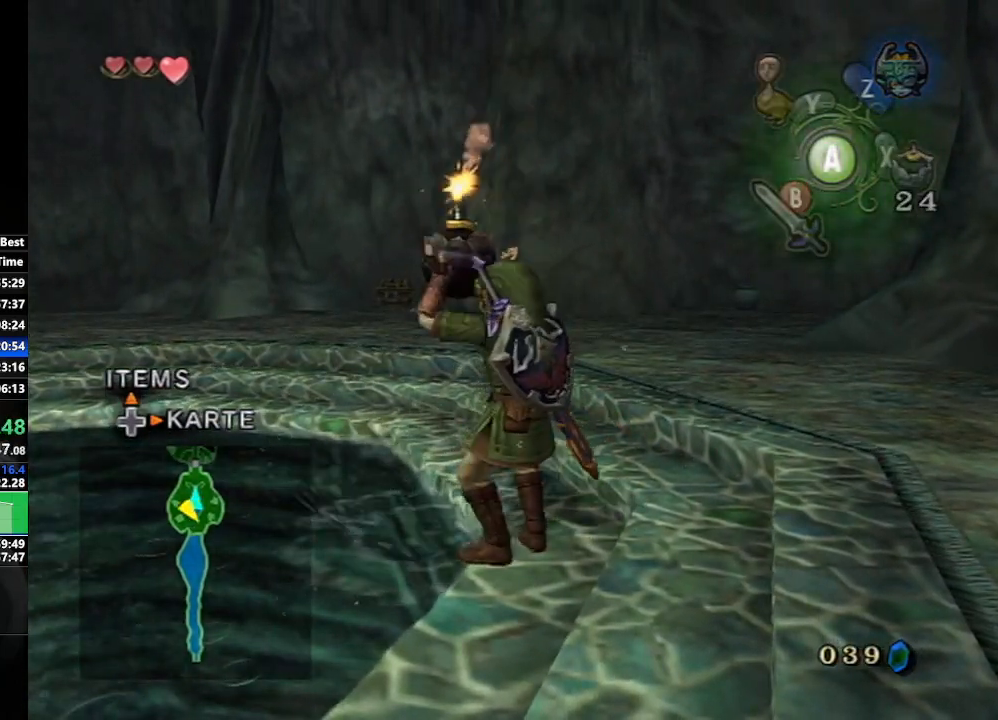
{"buttons": [], "left_stick": "center", "right_stick": "center", "events": [[33, "X", "down"], [83, "X", "up"], [117, "X", "down"], [150, "X", "up"], [200, "X", "down"], [250, "X", "up"], [283, "X", "down"], [333, "X", "up"], [367, "X", "down"], [433, "X", "up"], [450, "X", "down"], [500, "X", "up"]]}
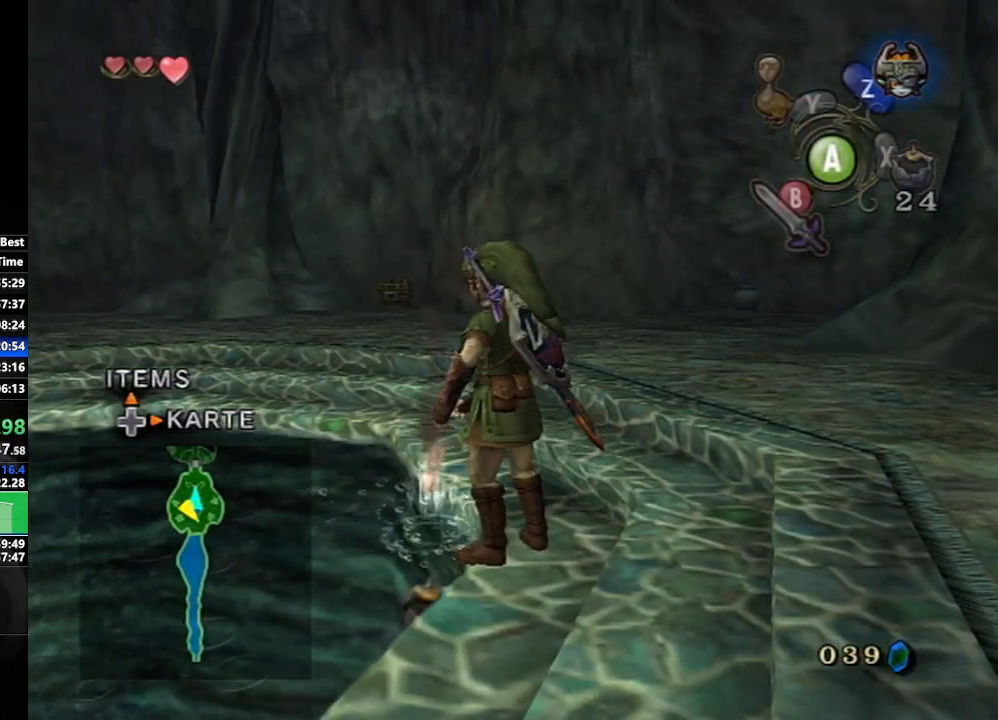
{"buttons": [], "left_stick": "center", "right_stick": "center", "events": [[33, "X", "down"], [67, "X", "up"], [117, "X", "down"], [167, "X", "up"], [217, "X", "down"], [250, "X", "up"], [283, "X", "down"], [333, "X", "up"], [367, "X", "down"], [417, "X", "up"], [450, "X", "down"], [500, "X", "up"]]}
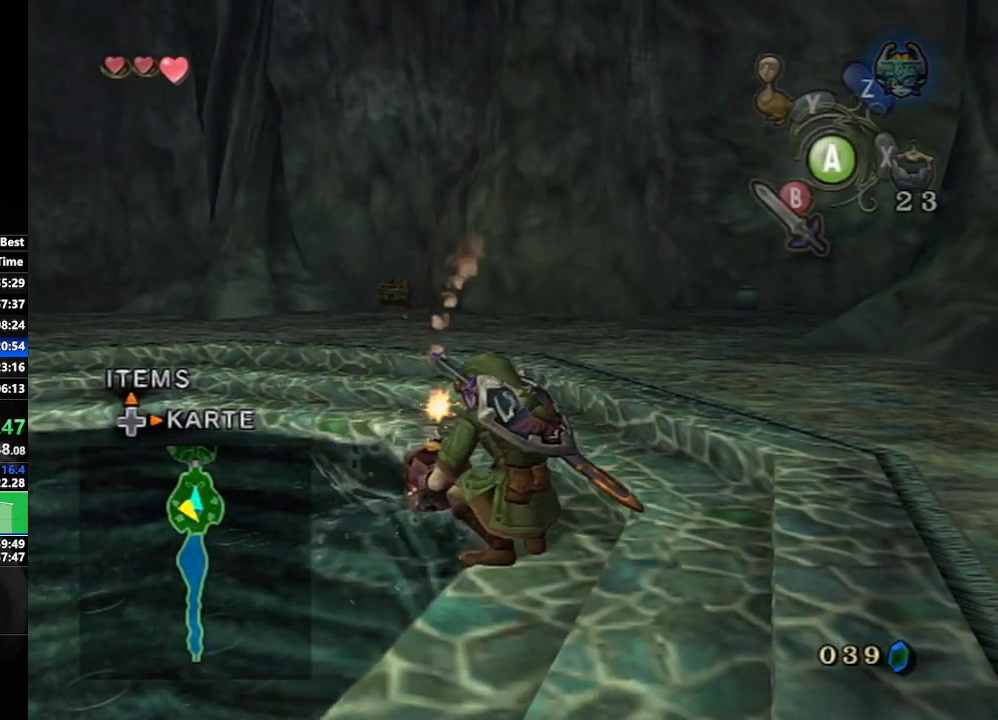
{"buttons": [], "left_stick": "center", "right_stick": "center", "events": [[50, "X", "down"], [83, "X", "up"], [133, "X", "down"], [167, "X", "up"], [217, "X", "down"], [267, "X", "up"], [283, "X", "down"], [333, "X", "up"], [383, "X", "down"], [433, "X", "up"], [450, "X", "down"], [500, "X", "up"]]}
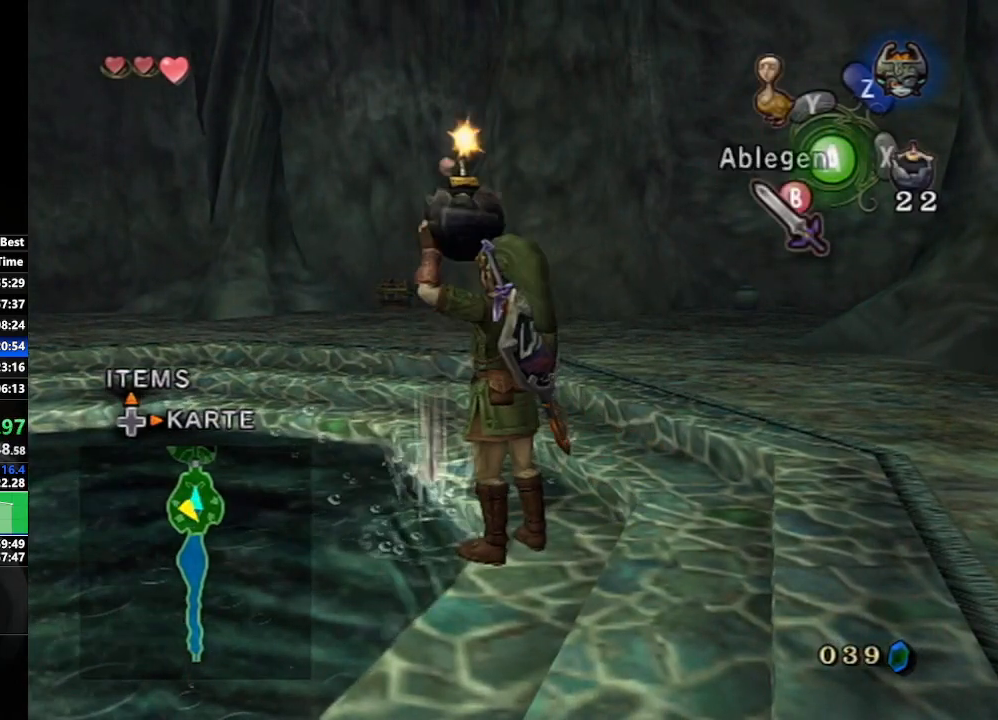
{"buttons": ["X"], "left_stick": "center", "right_stick": "center", "events": [[50, "X", "down"], [83, "X", "up"], [133, "X", "down"], [200, "X", "up"], [217, "X", "down"], [267, "X", "up"], [317, "X", "down"], [350, "X", "up"], [383, "X", "down"], [450, "X", "up"], [500, "X", "down"]]}
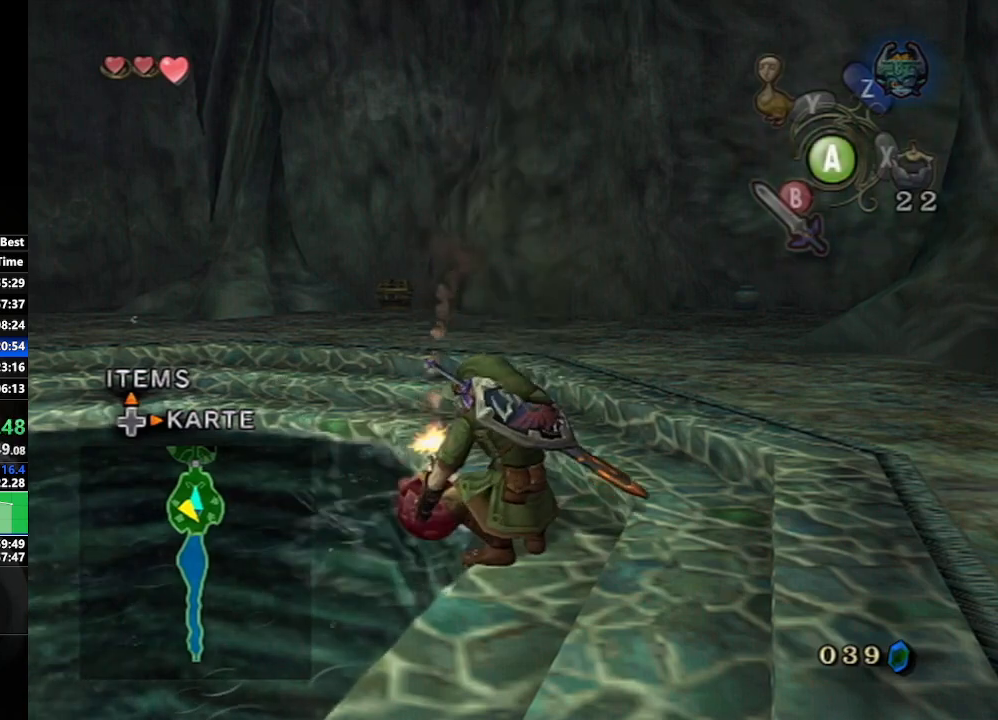
{"buttons": ["X"], "left_stick": "center", "right_stick": "center", "events": [[50, "X", "up"], [100, "X", "down"], [133, "X", "up"], [217, "X", "down"], [233, "X", "up"], [283, "X", "down"], [333, "X", "up"], [367, "X", "down"], [417, "X", "up"], [467, "X", "down"]]}
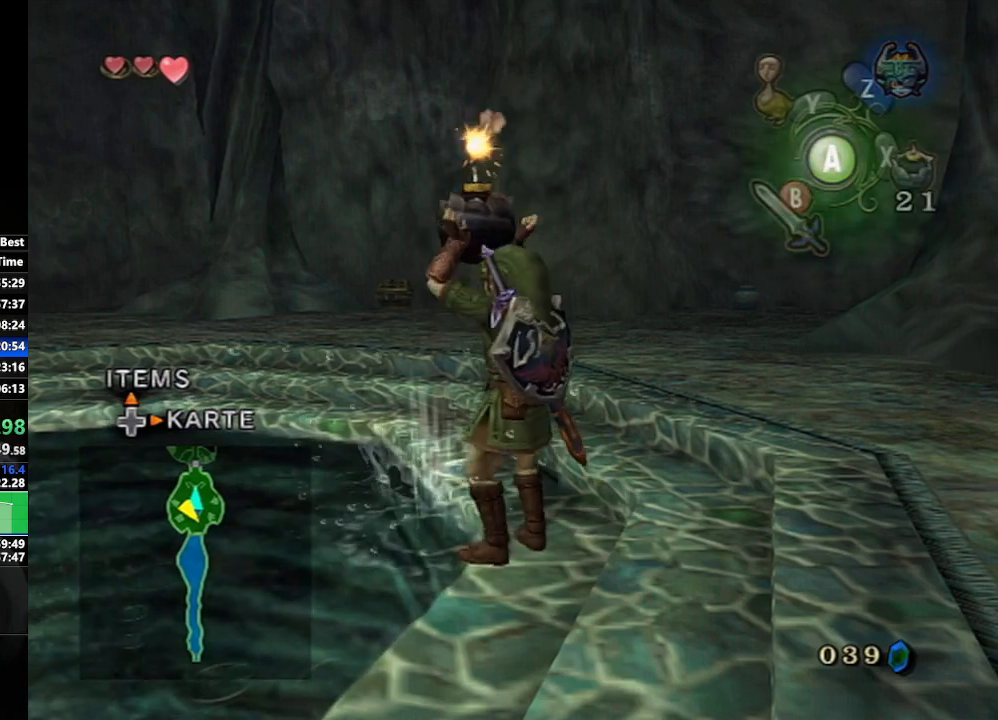
{"buttons": ["X"], "left_stick": "center", "right_stick": "center", "events": [[17, "X", "up"], [50, "X", "down"], [83, "X", "up"], [150, "X", "down"], [200, "X", "up"], [217, "X", "down"], [267, "X", "up"], [317, "X", "down"], [350, "X", "up"], [400, "X", "down"], [450, "X", "up"], [500, "X", "down"]]}
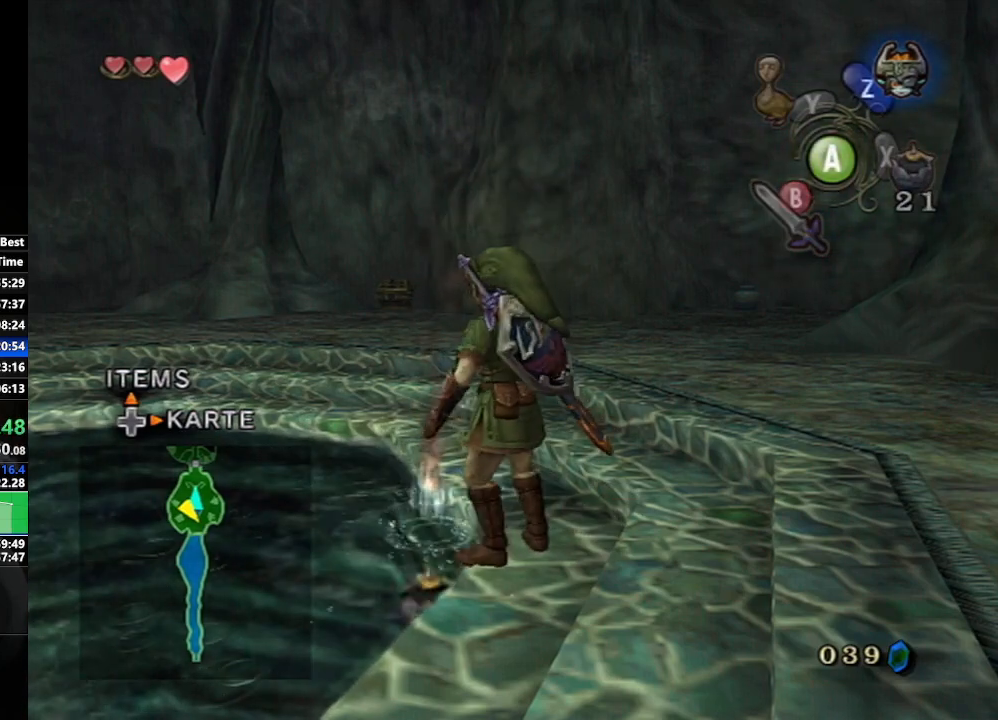
{"buttons": ["X"], "left_stick": "center", "right_stick": "center", "events": [[33, "X", "up"], [67, "X", "down"], [117, "X", "up"], [183, "X", "down"], [200, "X", "up"], [233, "X", "down"], [283, "X", "up"], [333, "X", "down"], [367, "X", "up"], [433, "X", "down"], [467, "X", "up"], [500, "X", "down"]]}
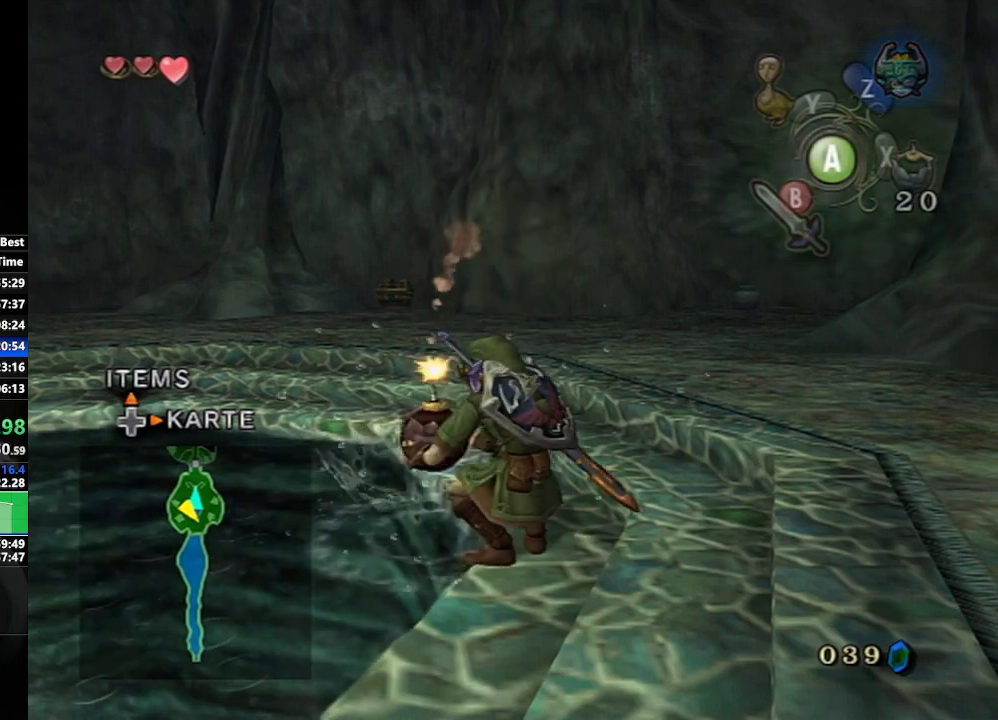
{"buttons": ["X"], "left_stick": "center", "right_stick": "center", "events": [[50, "X", "up"], [83, "X", "down"], [133, "X", "up"], [183, "X", "down"], [200, "X", "up"], [250, "X", "down"], [300, "X", "up"], [333, "X", "down"], [367, "X", "up"], [433, "X", "down"], [467, "X", "up"], [500, "X", "down"]]}
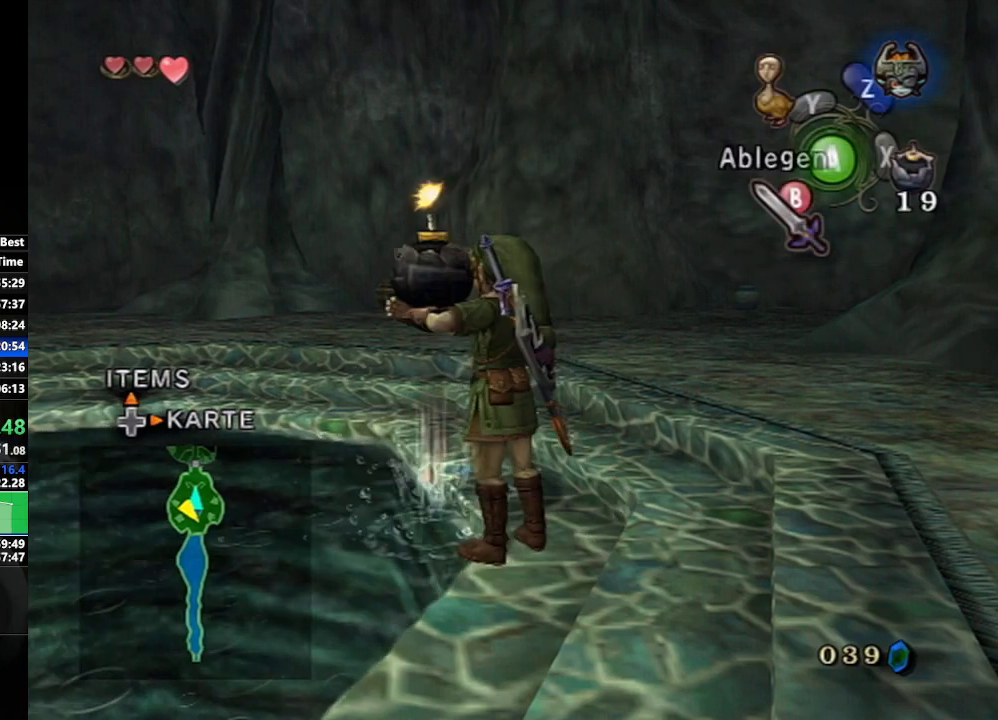
{"buttons": [], "left_stick": "center", "right_stick": "center", "events": [[50, "X", "up"], [83, "X", "down"], [133, "X", "up"], [183, "X", "down"], [233, "X", "up"], [267, "X", "down"], [317, "X", "up"], [367, "X", "down"], [417, "X", "up"], [450, "X", "down"], [500, "X", "up"]]}
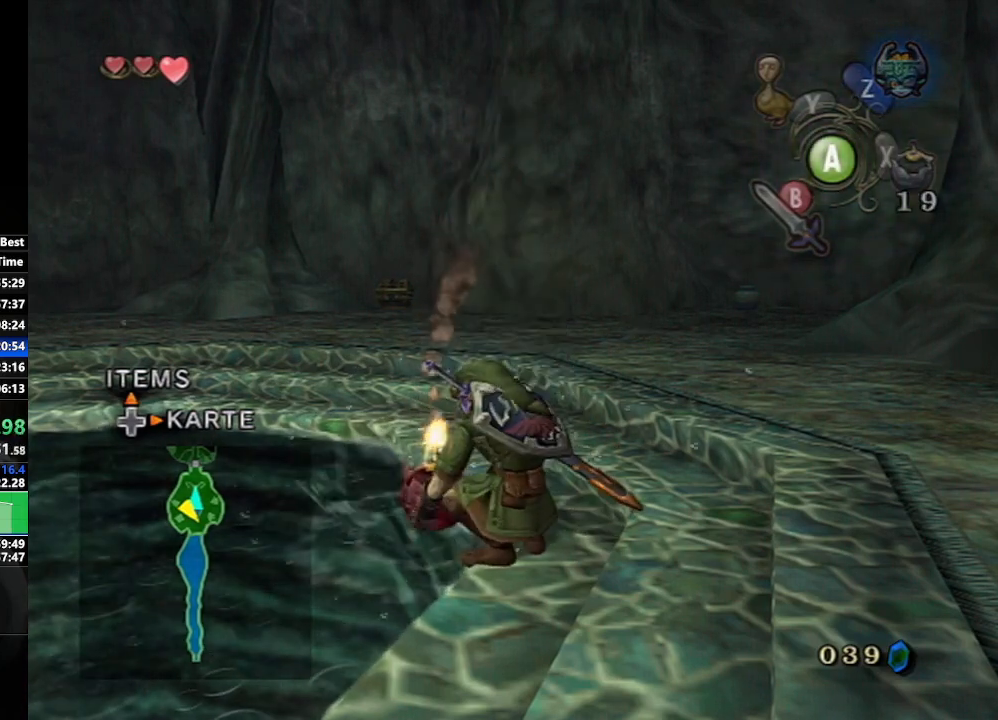
{"buttons": ["X"], "left_stick": "center", "right_stick": "center", "events": [[50, "X", "down"], [100, "X", "up"], [150, "X", "down"], [183, "X", "up"], [250, "X", "down"], [283, "X", "up"], [317, "X", "down"], [367, "X", "up"], [433, "X", "down"], [450, "X", "up"], [483, "X", "down"]]}
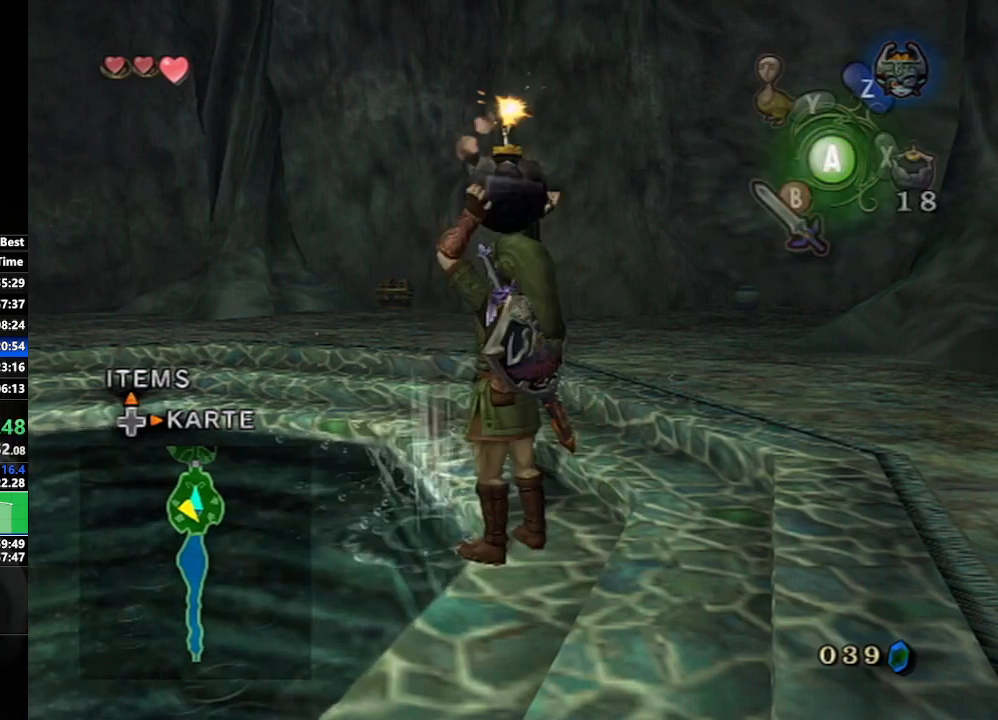
{"buttons": [], "left_stick": "center", "right_stick": "center", "events": [[50, "X", "up"], [100, "X", "down"], [133, "X", "up"], [200, "X", "down"], [233, "X", "up"], [283, "X", "down"], [317, "X", "up"], [350, "X", "down"], [417, "X", "up"], [467, "X", "down"], [500, "X", "up"]]}
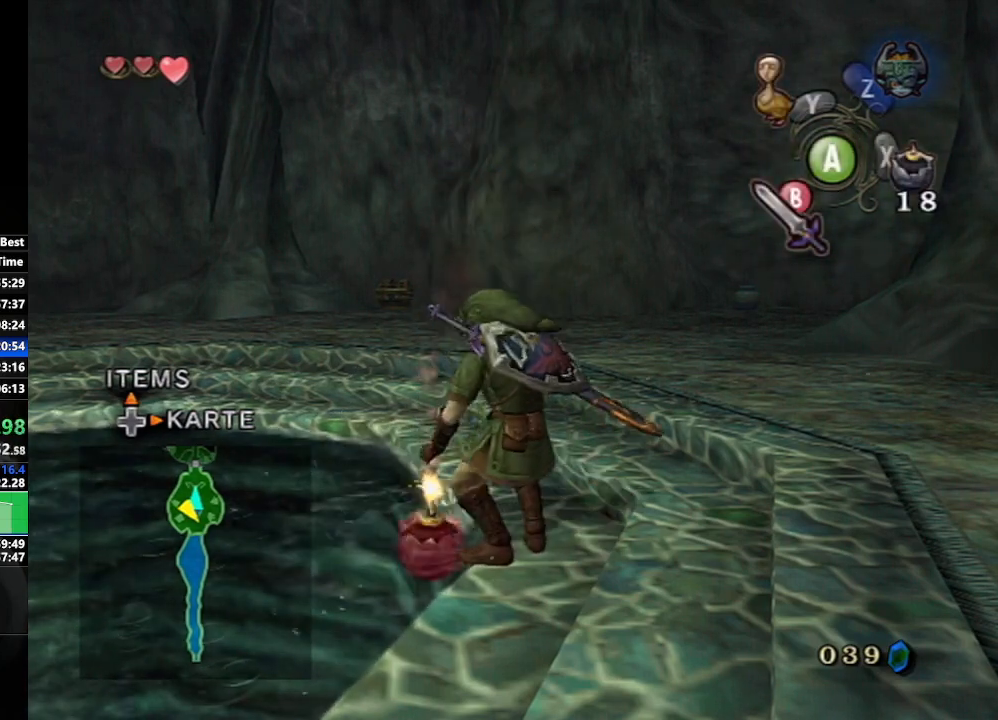
{"buttons": [], "left_stick": "center", "right_stick": "center", "events": [[33, "X", "down"], [83, "X", "up"], [167, "X", "down"], [200, "X", "up"], [217, "X", "down"], [267, "X", "up"], [333, "X", "down"], [383, "X", "up"], [417, "X", "down"], [450, "X", "up"]]}
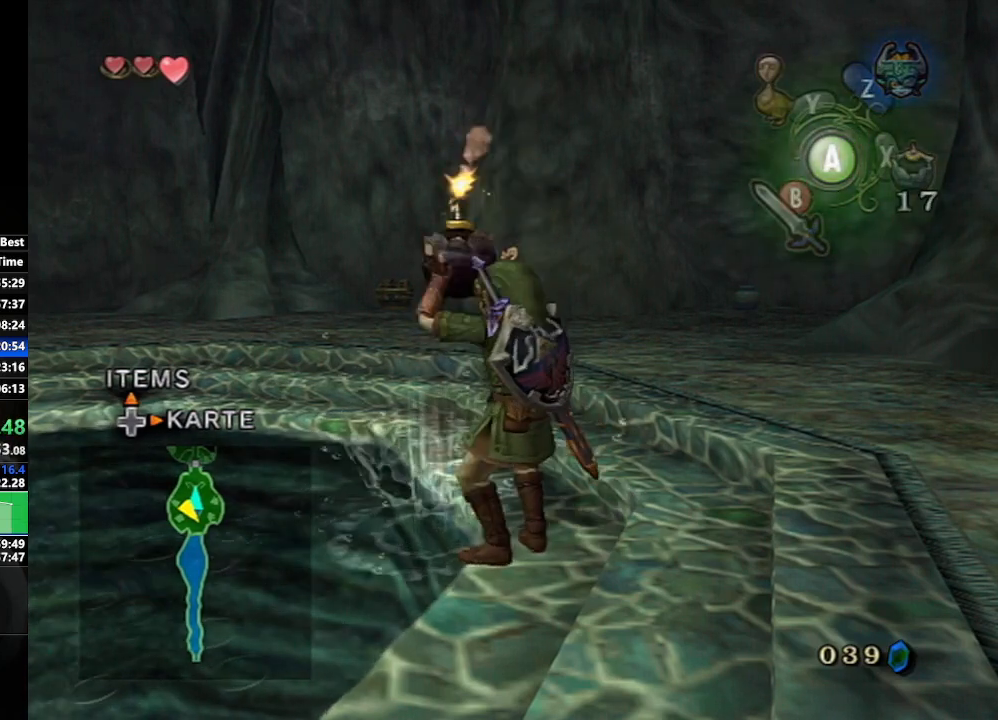
{"buttons": [], "left_stick": "center", "right_stick": "center", "events": [[17, "X", "down"], [50, "X", "up"], [83, "X", "down"], [150, "X", "up"], [200, "X", "down"], [250, "X", "up"], [267, "X", "down"], [333, "X", "up"], [400, "X", "down"], [433, "X", "up"], [450, "X", "down"], [500, "X", "up"]]}
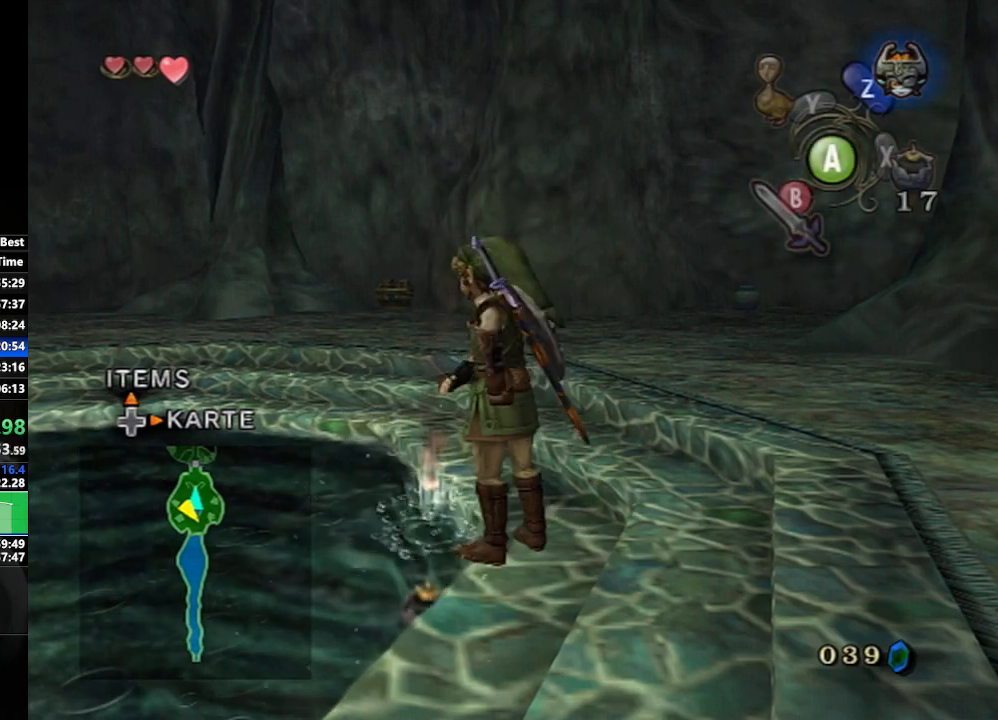
{"buttons": ["X"], "left_stick": "center", "right_stick": "center", "events": [[67, "X", "down"], [100, "X", "up"], [150, "X", "down"], [183, "X", "up"], [250, "X", "down"], [283, "X", "up"], [333, "X", "down"], [400, "X", "up"], [450, "X", "down"], [467, "X", "up"], [500, "X", "down"]]}
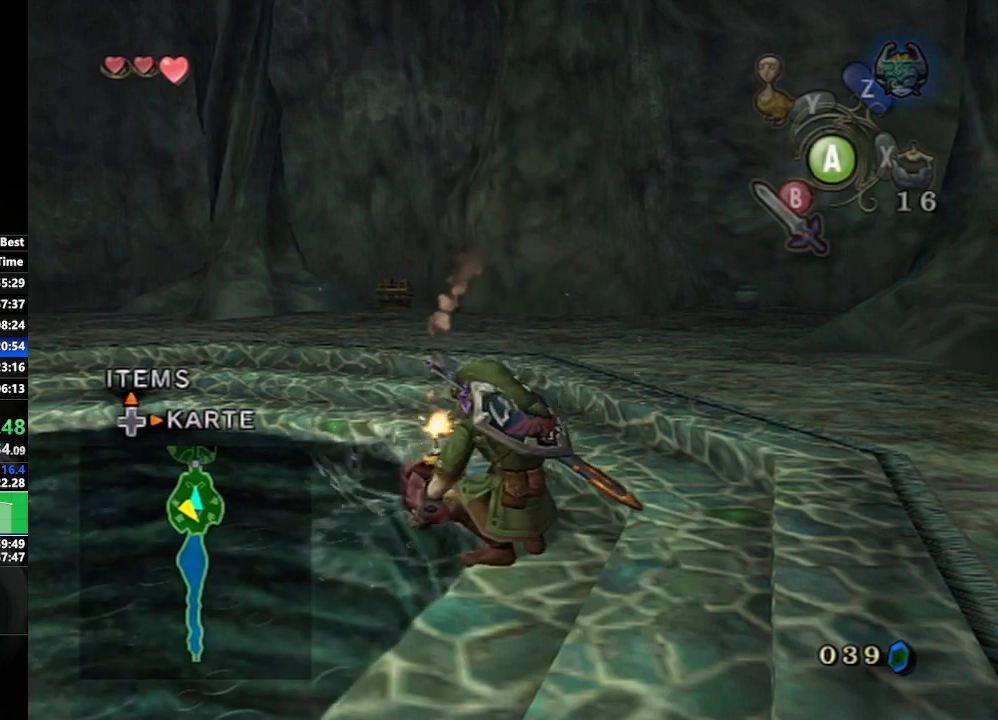
{"buttons": ["X"], "left_stick": "center", "right_stick": "center", "events": [[67, "X", "up"], [133, "X", "down"], [183, "X", "up"], [217, "X", "down"], [250, "X", "up"], [300, "X", "down"], [367, "X", "up"], [400, "X", "down"], [450, "X", "up"], [500, "X", "down"]]}
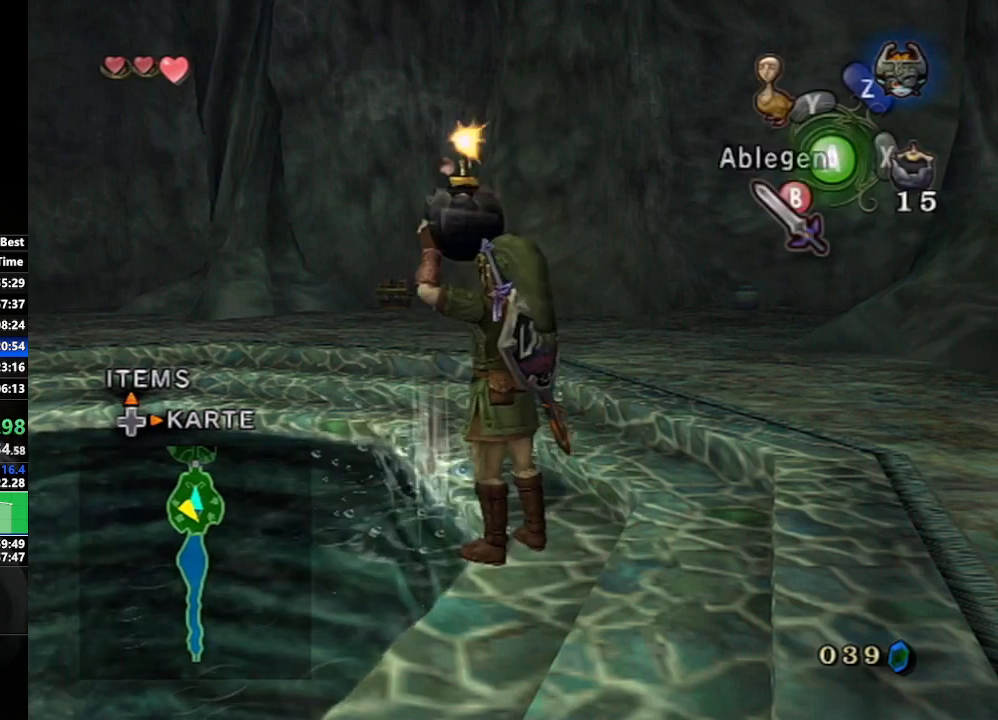
{"buttons": [], "left_stick": "center", "right_stick": "center", "events": [[33, "X", "up"], [67, "X", "down"], [117, "X", "up"], [183, "X", "down"], [217, "X", "up"], [250, "X", "down"], [300, "X", "up"], [383, "X", "down"], [417, "X", "up"], [433, "X", "down"], [483, "X", "up"]]}
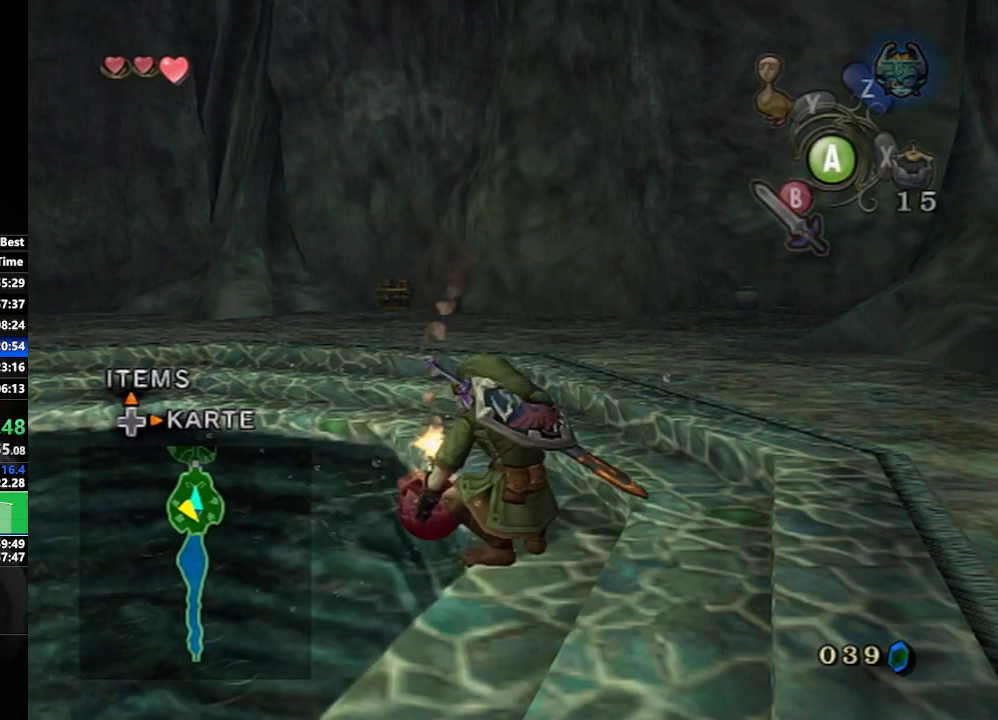
{"buttons": ["X"], "left_stick": "center", "right_stick": "center", "events": [[50, "X", "down"], [117, "X", "up"], [133, "X", "down"], [183, "X", "up"], [250, "X", "down"], [267, "X", "up"], [300, "X", "down"], [383, "X", "up"], [433, "X", "down"], [467, "X", "up"], [500, "X", "down"]]}
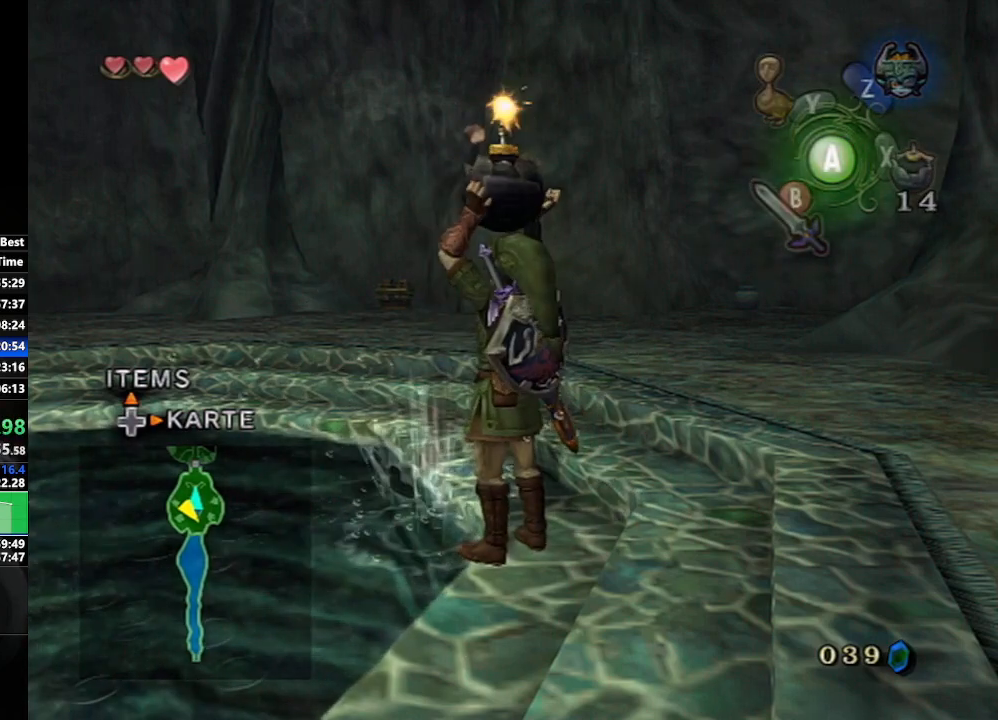
{"buttons": [], "left_stick": "center", "right_stick": "center", "events": [[33, "X", "up"], [117, "X", "down"], [150, "X", "up"], [183, "X", "down"], [250, "X", "up"], [283, "X", "down"], [333, "X", "up"], [367, "X", "down"], [417, "X", "up"], [467, "X", "down"], [500, "X", "up"]]}
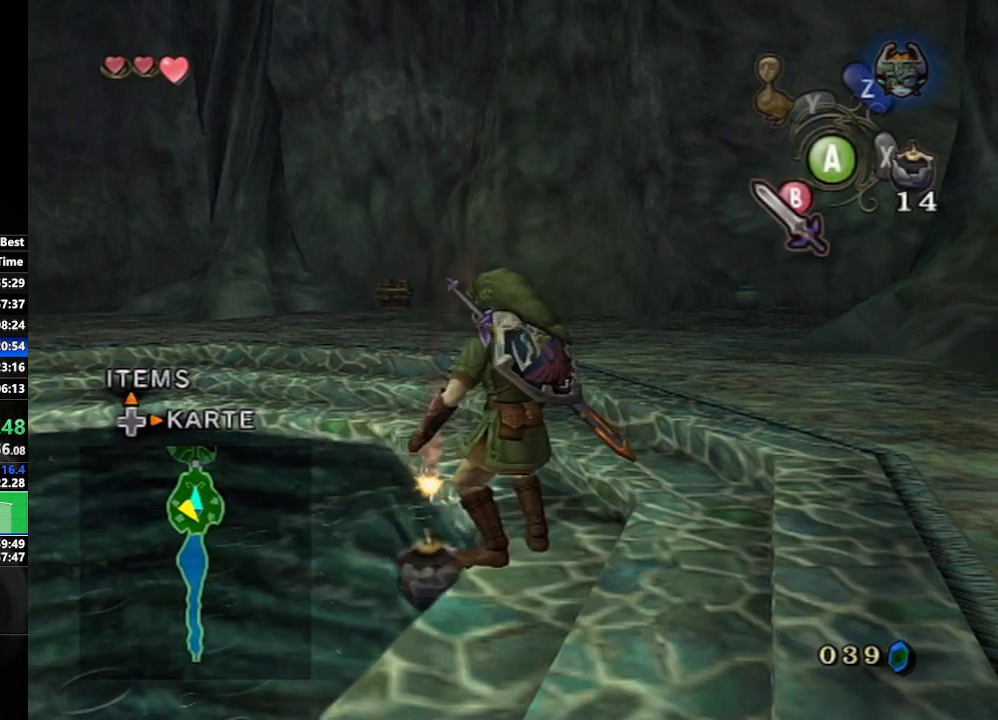
{"buttons": [], "left_stick": "center", "right_stick": "center", "events": [[50, "X", "down"], [100, "X", "up"], [150, "X", "down"], [183, "X", "up"], [217, "X", "down"], [267, "X", "up"], [333, "X", "down"], [383, "X", "up"], [417, "X", "down"], [450, "X", "up"]]}
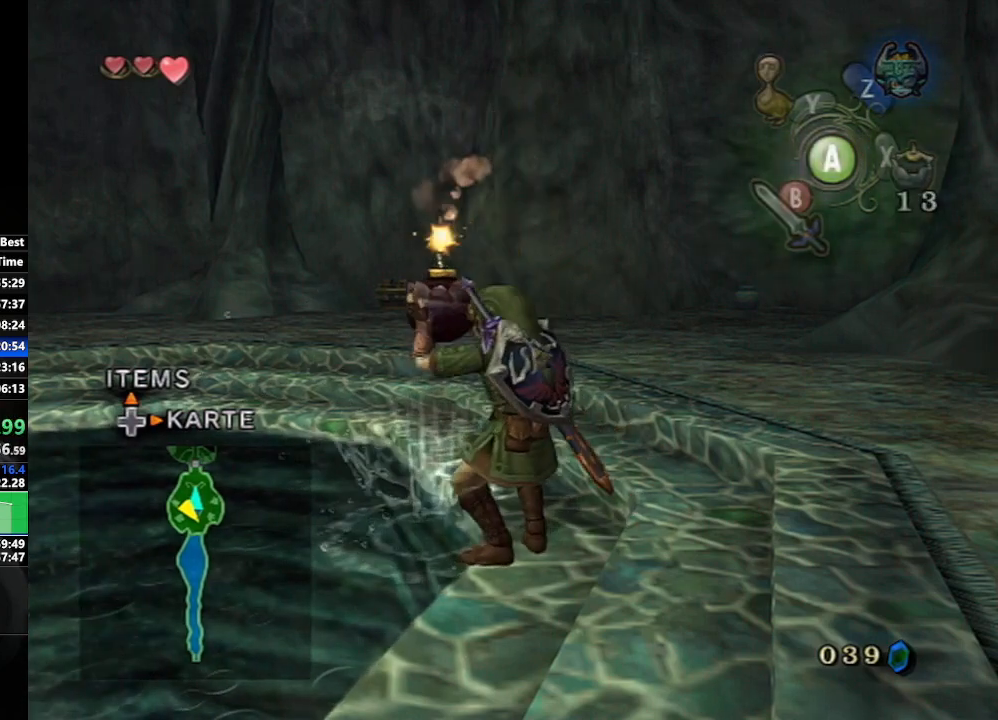
{"buttons": ["X"], "left_stick": "center", "right_stick": "center", "events": [[17, "X", "down"], [67, "X", "up"], [117, "X", "down"], [167, "X", "up"], [217, "X", "down"], [250, "X", "up"], [300, "X", "down"], [350, "X", "up"], [417, "X", "down"], [450, "X", "up"], [467, "X", "down"]]}
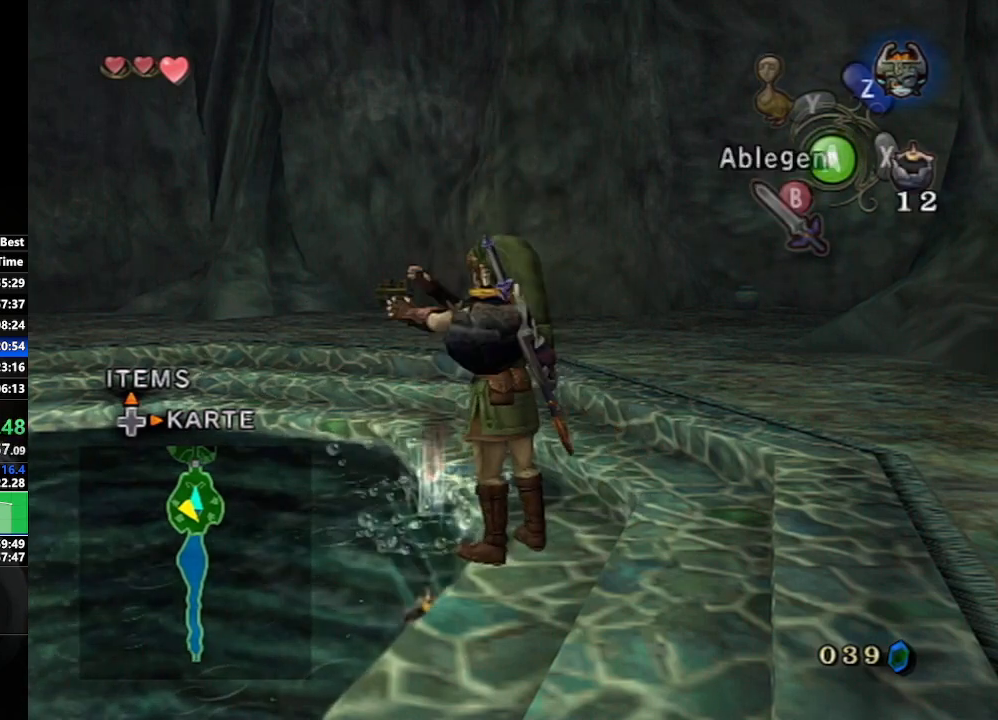
{"buttons": ["X"], "left_stick": "center", "right_stick": "center", "events": [[33, "X", "up"], [100, "X", "down"], [150, "X", "up"], [183, "X", "down"], [217, "X", "up"], [267, "X", "down"], [333, "X", "up"], [367, "X", "down"], [417, "X", "up"], [467, "X", "down"]]}
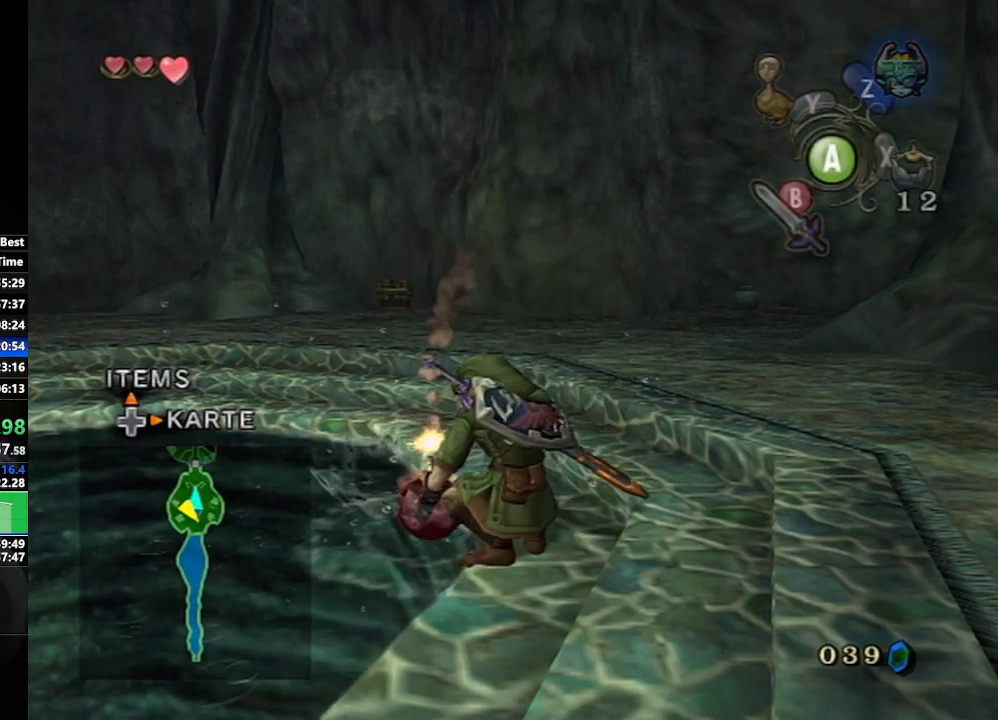
{"buttons": [], "left_stick": "center", "right_stick": "center", "events": [[17, "X", "up"], [67, "X", "down"], [117, "X", "up"], [183, "X", "down"], [217, "X", "up"], [250, "X", "down"], [283, "X", "up"], [367, "X", "down"], [400, "X", "up"], [433, "X", "down"], [467, "X", "up"]]}
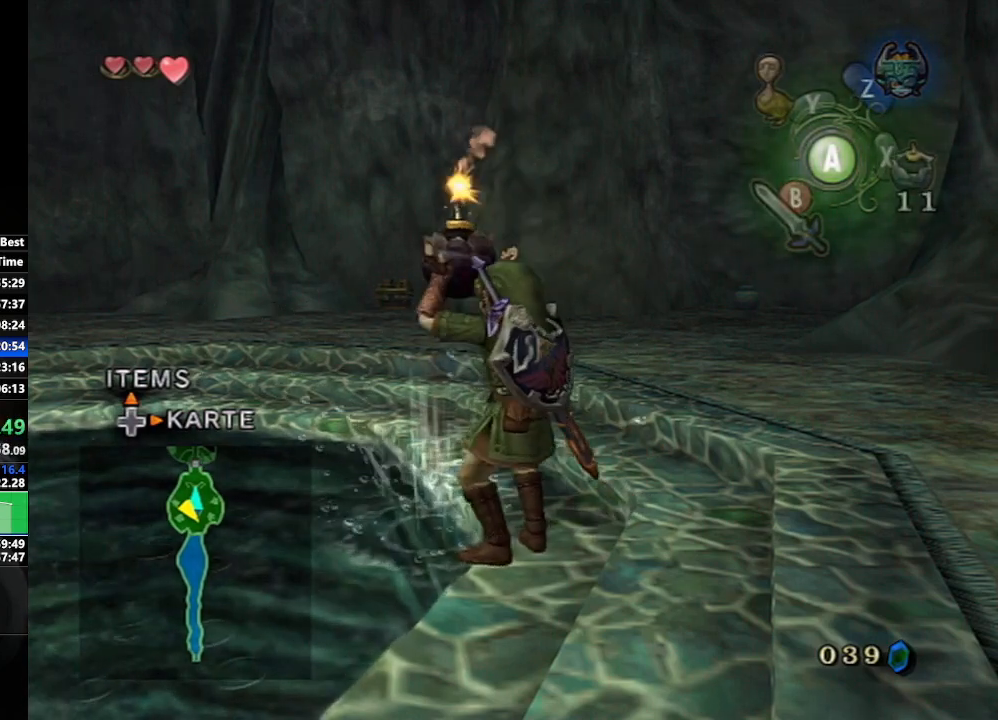
{"buttons": ["X"], "left_stick": "center", "right_stick": "center", "events": [[33, "X", "down"], [83, "X", "up"], [133, "X", "down"], [183, "X", "up"], [217, "X", "down"], [267, "X", "up"], [317, "X", "down"], [350, "X", "up"], [417, "X", "down"], [433, "X", "up"], [500, "X", "down"]]}
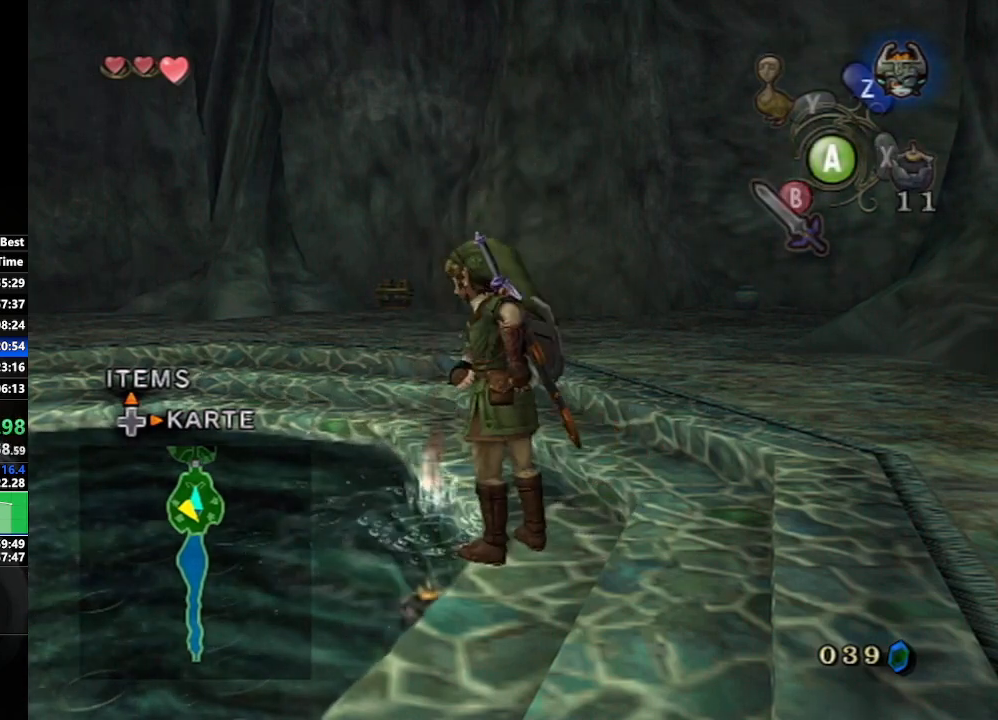
{"buttons": ["X"], "left_stick": "center", "right_stick": "center", "events": [[50, "X", "up"], [100, "X", "down"], [133, "X", "up"], [183, "X", "down"], [217, "X", "up"], [283, "X", "down"], [333, "X", "up"], [367, "X", "down"], [417, "X", "up"], [467, "X", "down"]]}
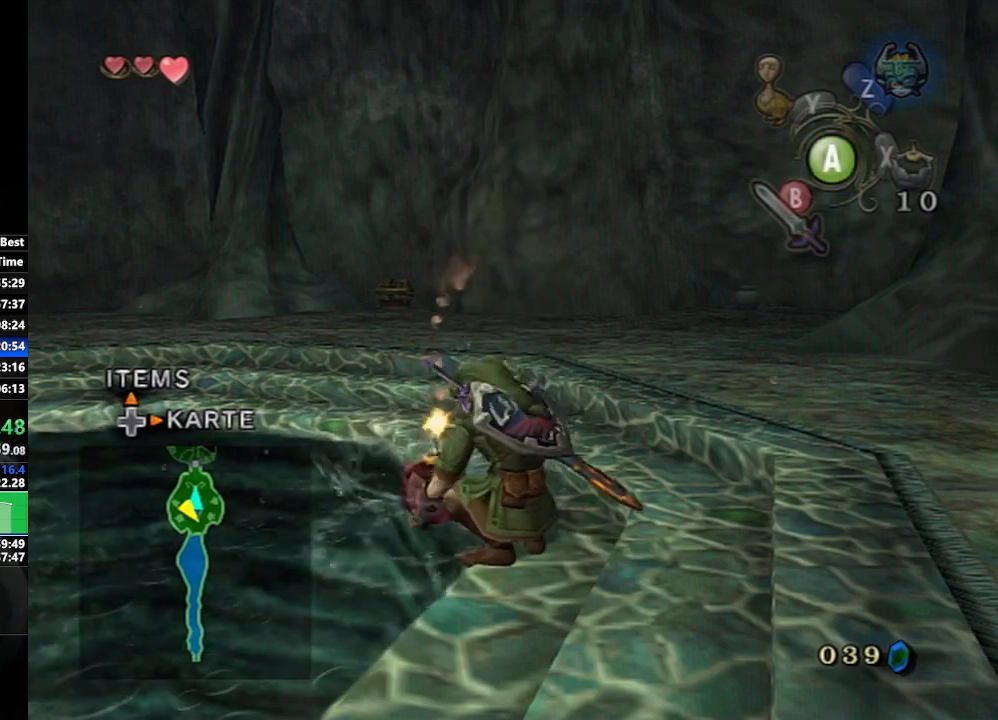
{"buttons": [], "left_stick": "center", "right_stick": "center", "events": [[17, "X", "up"], [50, "X", "down"], [100, "X", "up"], [150, "X", "down"], [183, "X", "up"], [217, "X", "down"], [283, "X", "up"], [333, "X", "down"], [383, "X", "up"], [417, "X", "down"], [450, "X", "up"]]}
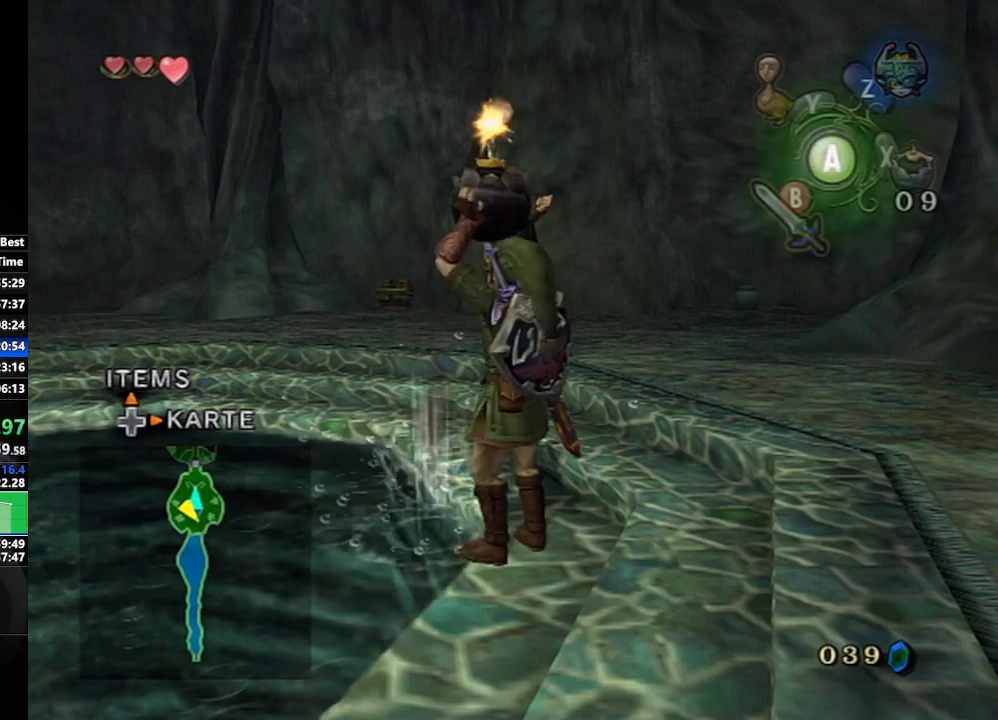
{"buttons": [], "left_stick": "center", "right_stick": "center", "events": [[33, "X", "down"], [67, "X", "up"], [100, "X", "down"], [150, "X", "up"], [183, "X", "down"], [250, "X", "up"], [283, "X", "down"], [333, "X", "up"], [400, "X", "down"], [433, "X", "up"], [450, "X", "down"], [500, "X", "up"]]}
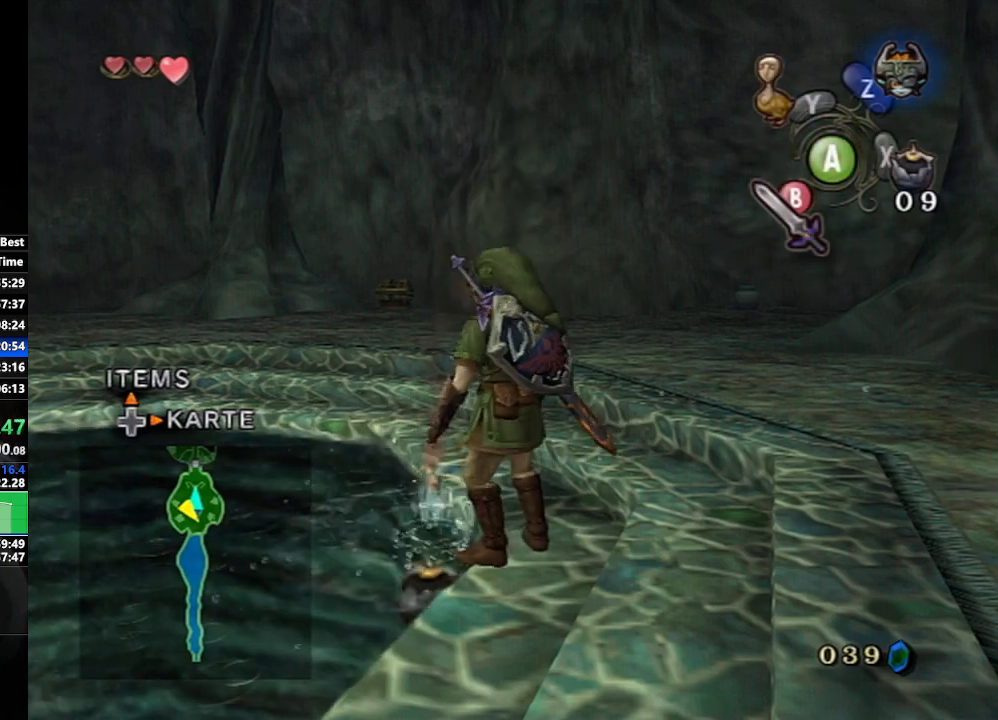
{"buttons": [], "left_stick": "center", "right_stick": "center", "events": [[83, "X", "down"], [117, "X", "up"], [167, "X", "down"], [183, "X", "up"], [267, "X", "down"], [300, "X", "up"], [350, "X", "down"], [400, "X", "up"], [433, "X", "down"], [467, "X", "up"]]}
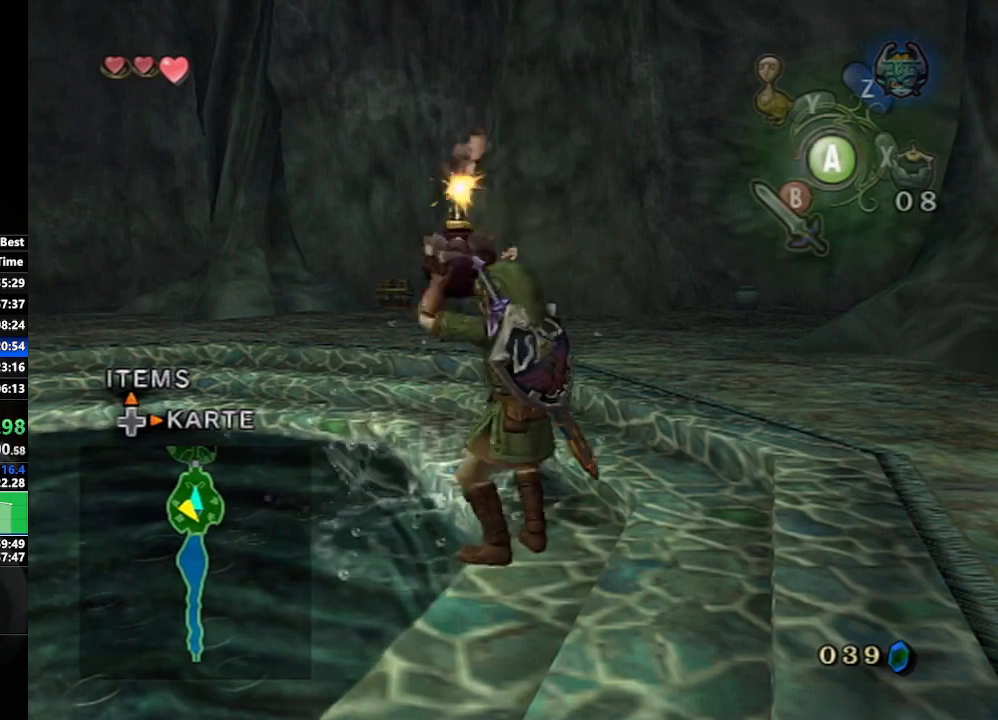
{"buttons": ["X"], "left_stick": "center", "right_stick": "center", "events": [[33, "X", "down"], [83, "X", "up"], [133, "X", "down"], [183, "X", "up"], [200, "X", "down"], [267, "X", "up"], [317, "X", "down"], [383, "X", "up"], [400, "X", "down"], [433, "X", "up"], [500, "X", "down"]]}
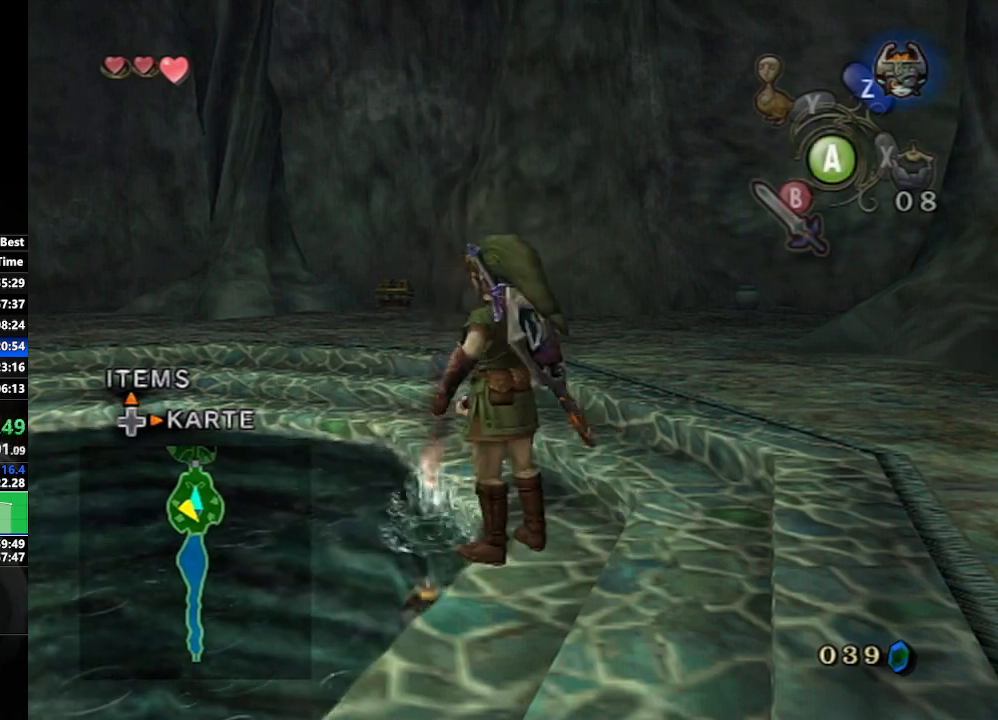
{"buttons": ["X"], "left_stick": "center", "right_stick": "center", "events": [[50, "X", "up"], [100, "X", "down"], [133, "X", "up"], [200, "X", "down"], [217, "X", "up"], [283, "X", "down"], [317, "X", "up"], [383, "X", "down"], [417, "X", "up"], [450, "X", "down"]]}